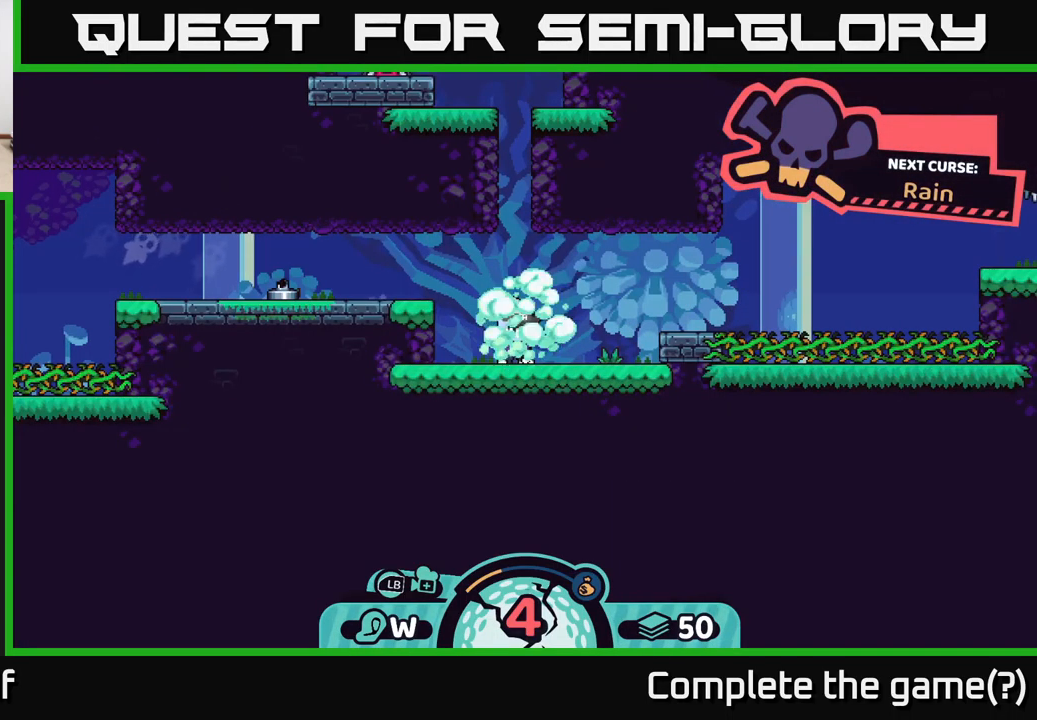
Gameplay with a controller (Xbox layout); each line is a JSON object with the inputs held at the frame after it. "events" lists button and stick changes between this image and that frame as [ms after this image, input, new state], when the widget could be followed in between.
{"buttons": [], "left_stick": "center", "right_stick": "center", "events": []}
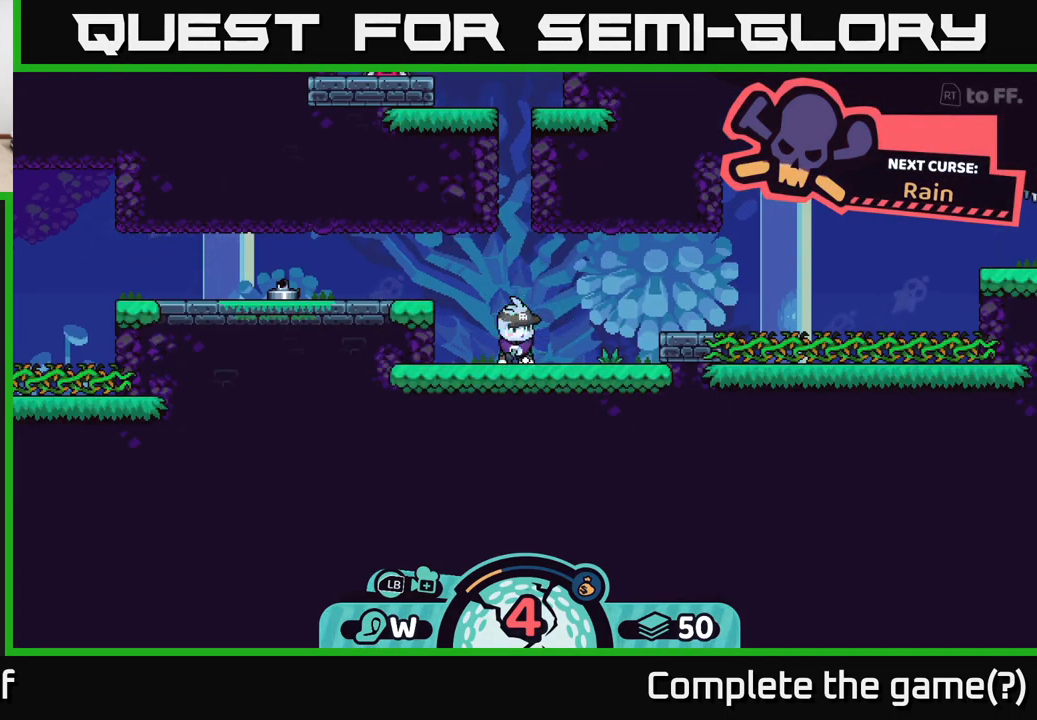
{"buttons": [], "left_stick": "center", "right_stick": "center", "events": []}
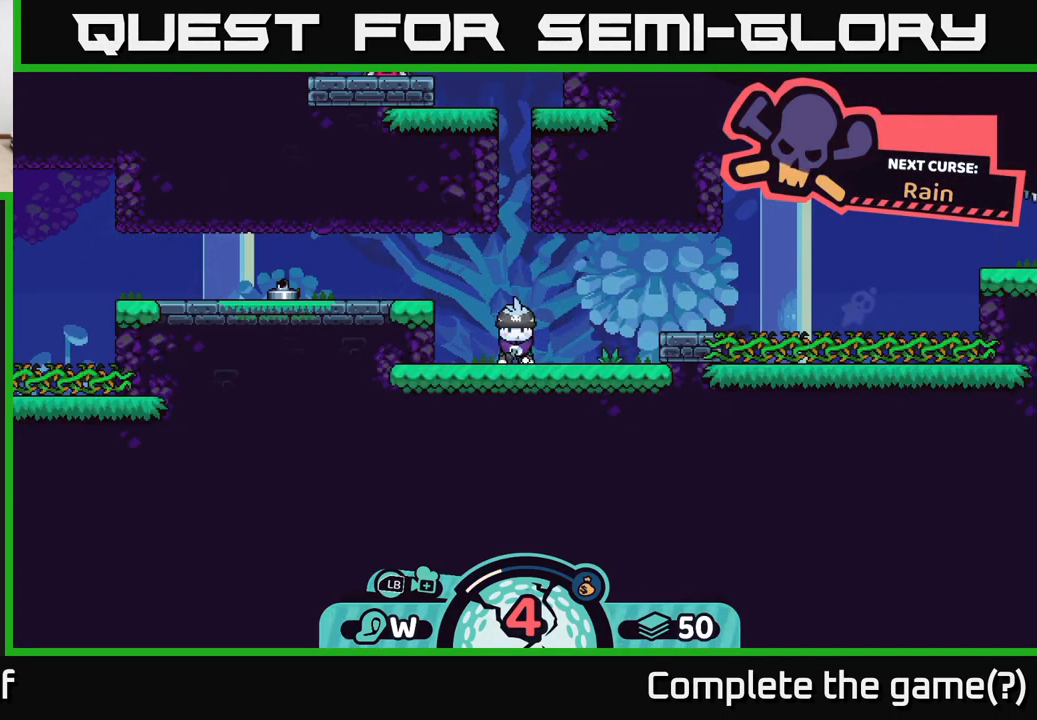
{"buttons": [], "left_stick": "center", "right_stick": "center", "events": []}
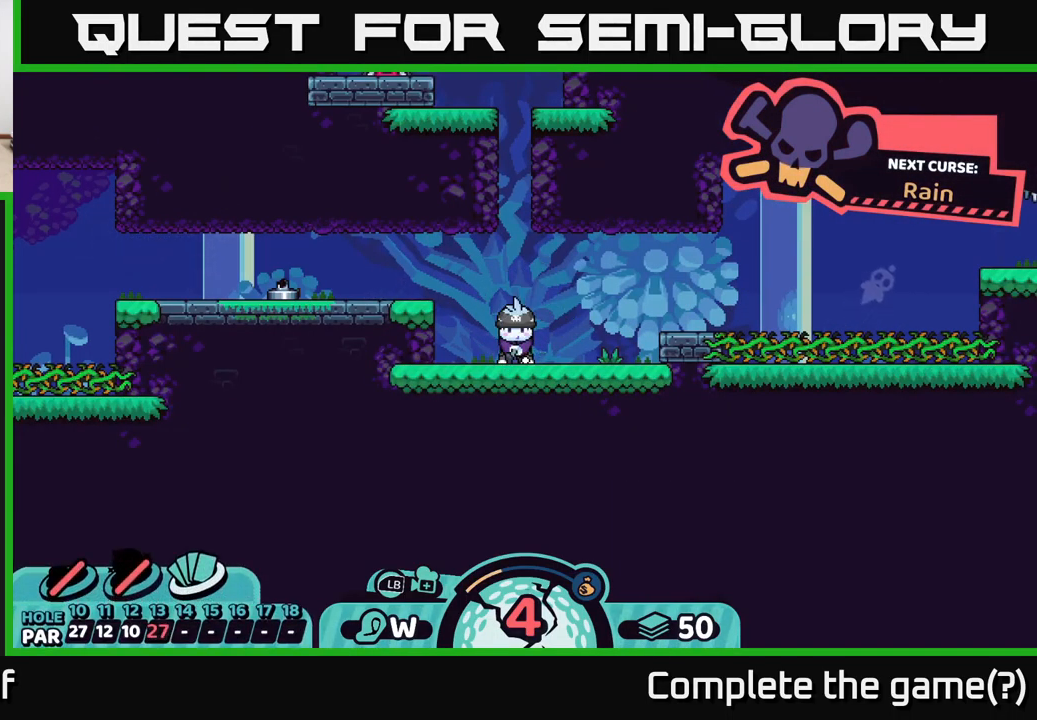
{"buttons": [], "left_stick": "center", "right_stick": "center", "events": []}
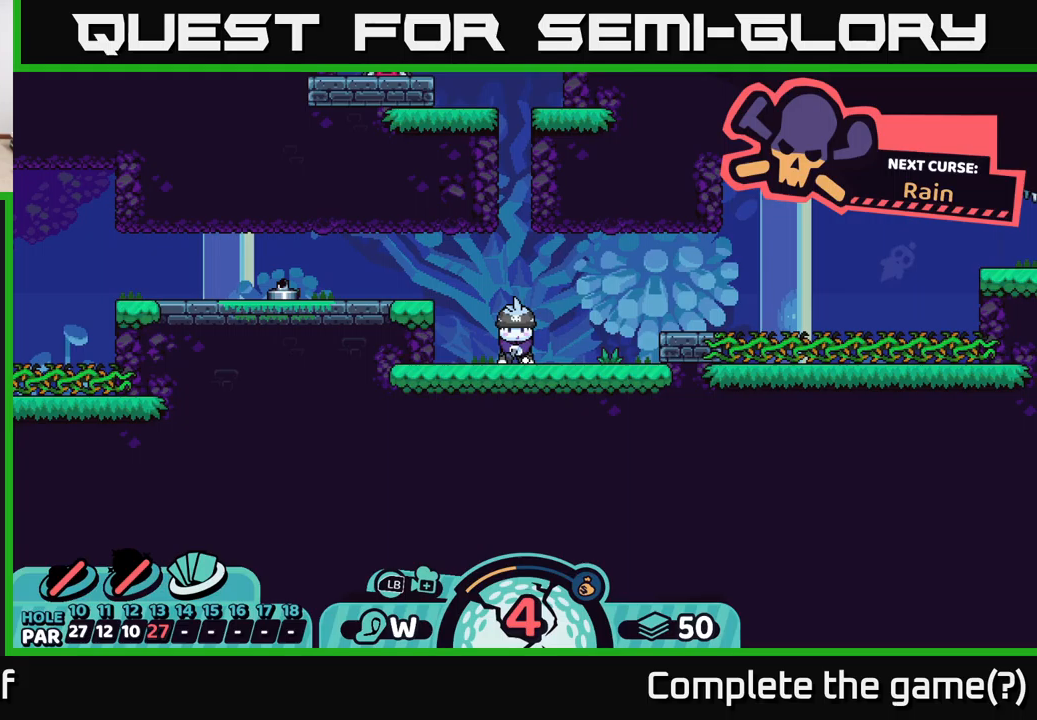
{"buttons": [], "left_stick": "center", "right_stick": "center", "events": [[133, "left_stick", "up"], [400, "left_stick", "center"]]}
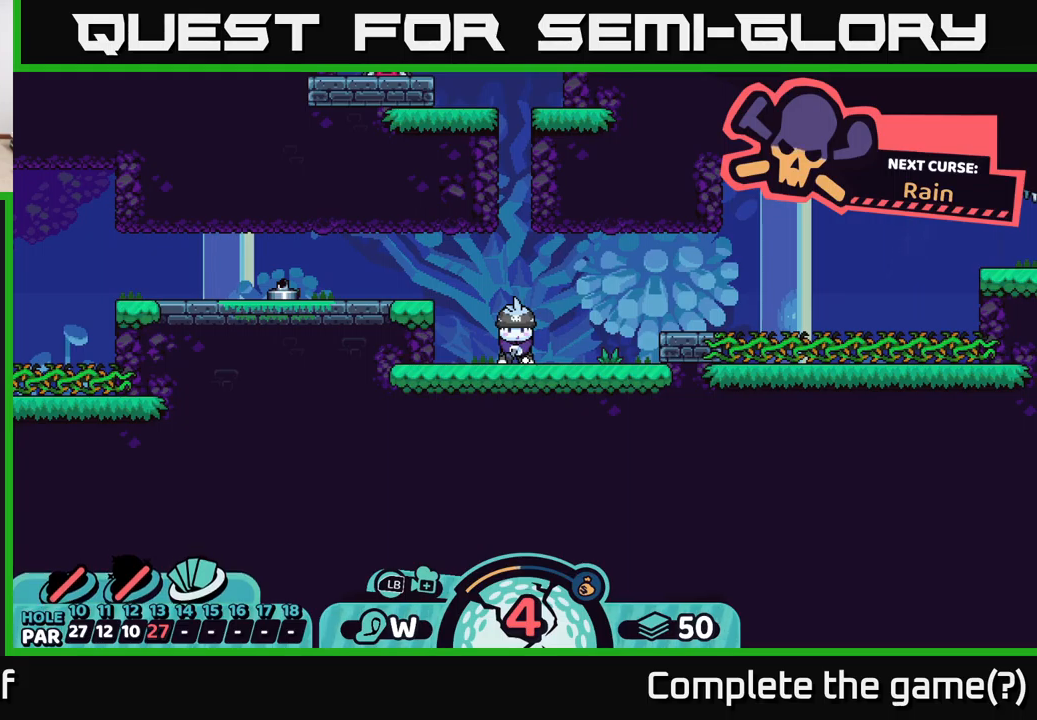
{"buttons": [], "left_stick": "center", "right_stick": "center", "events": []}
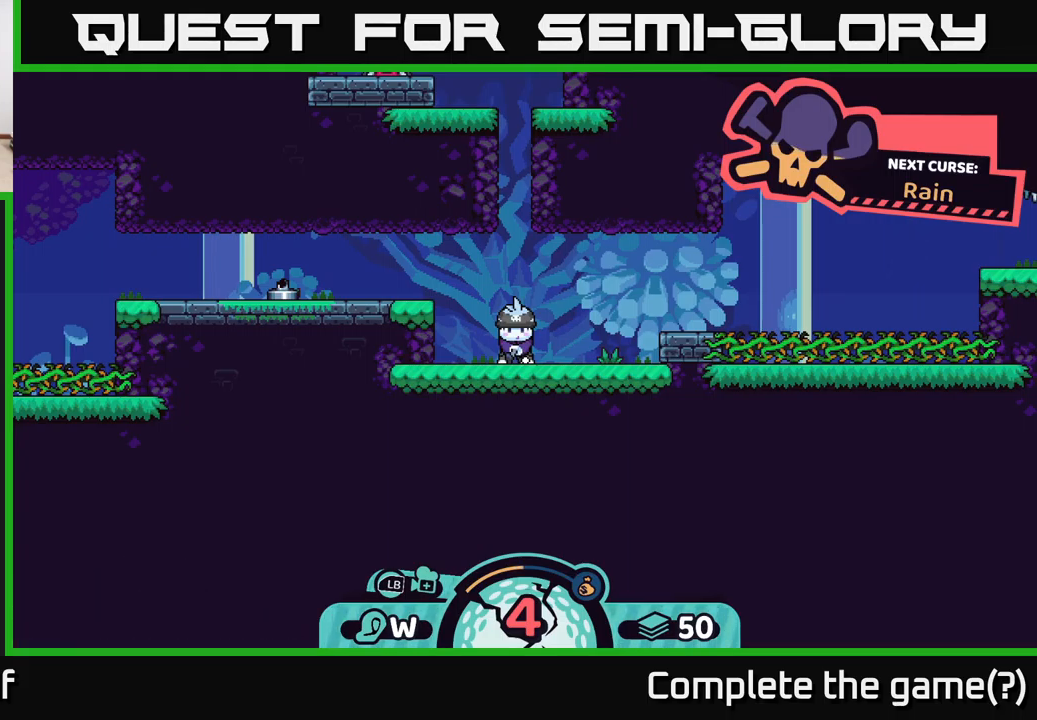
{"buttons": [], "left_stick": "center", "right_stick": "center", "events": []}
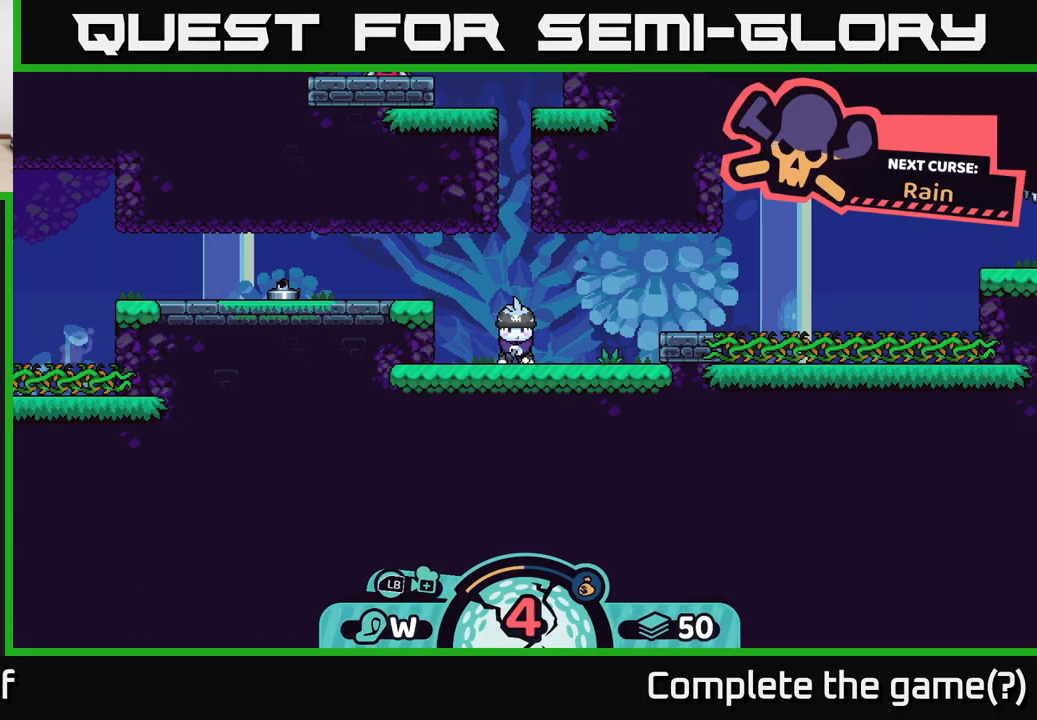
{"buttons": [], "left_stick": "center", "right_stick": "center", "events": []}
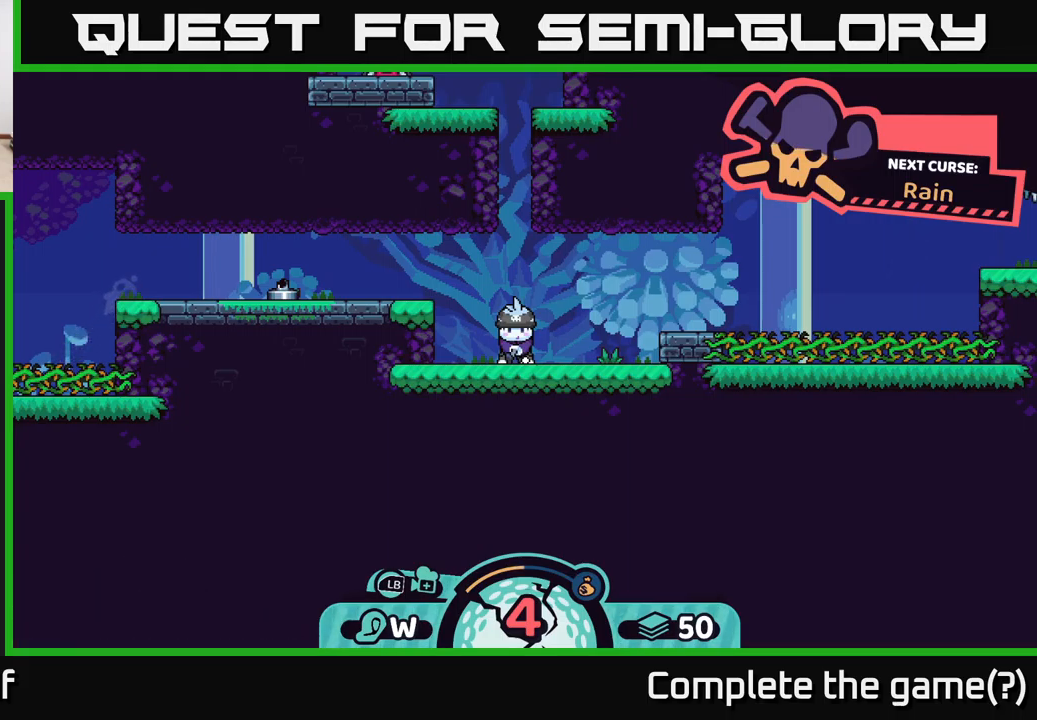
{"buttons": [], "left_stick": "center", "right_stick": "center", "events": []}
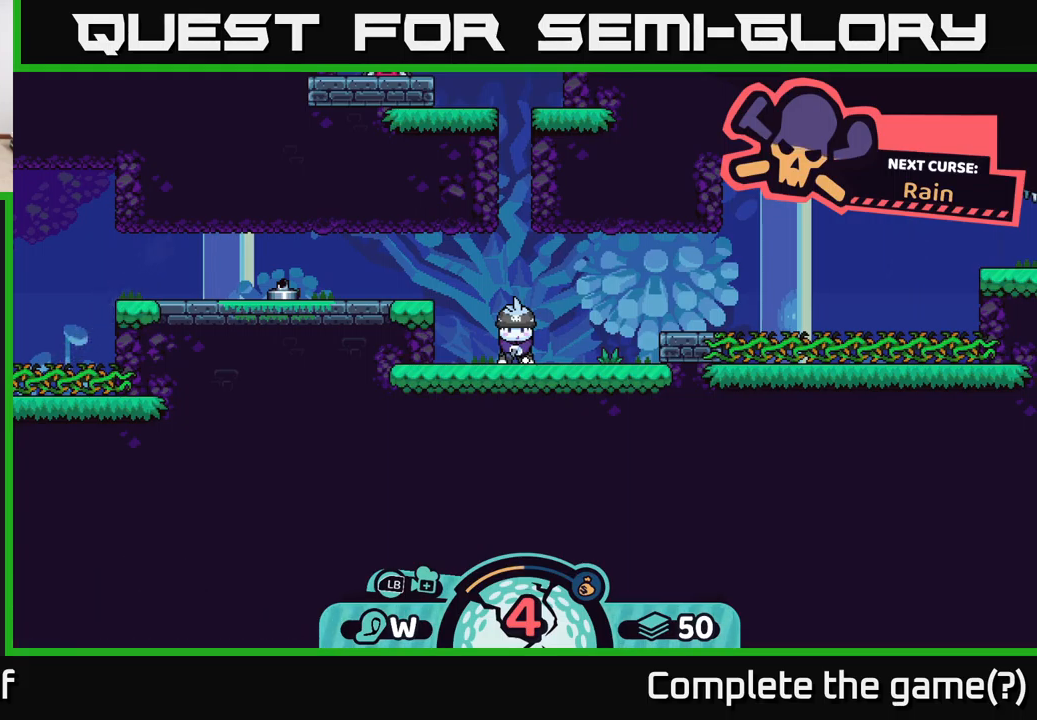
{"buttons": [], "left_stick": "center", "right_stick": "center", "events": []}
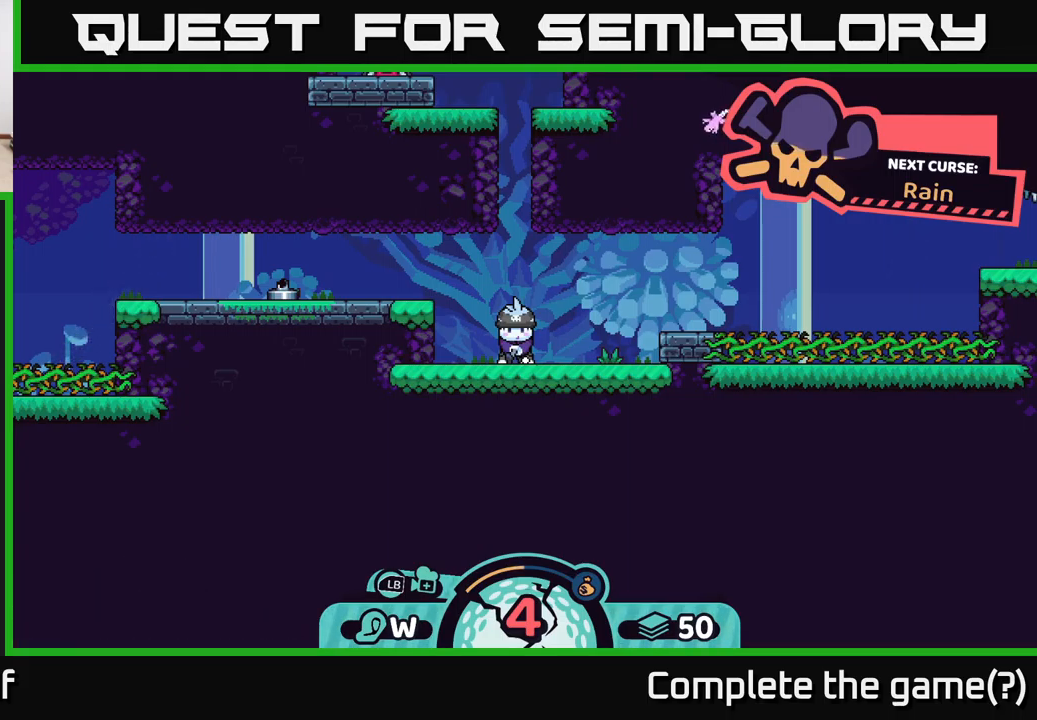
{"buttons": [], "left_stick": "center", "right_stick": "center", "events": []}
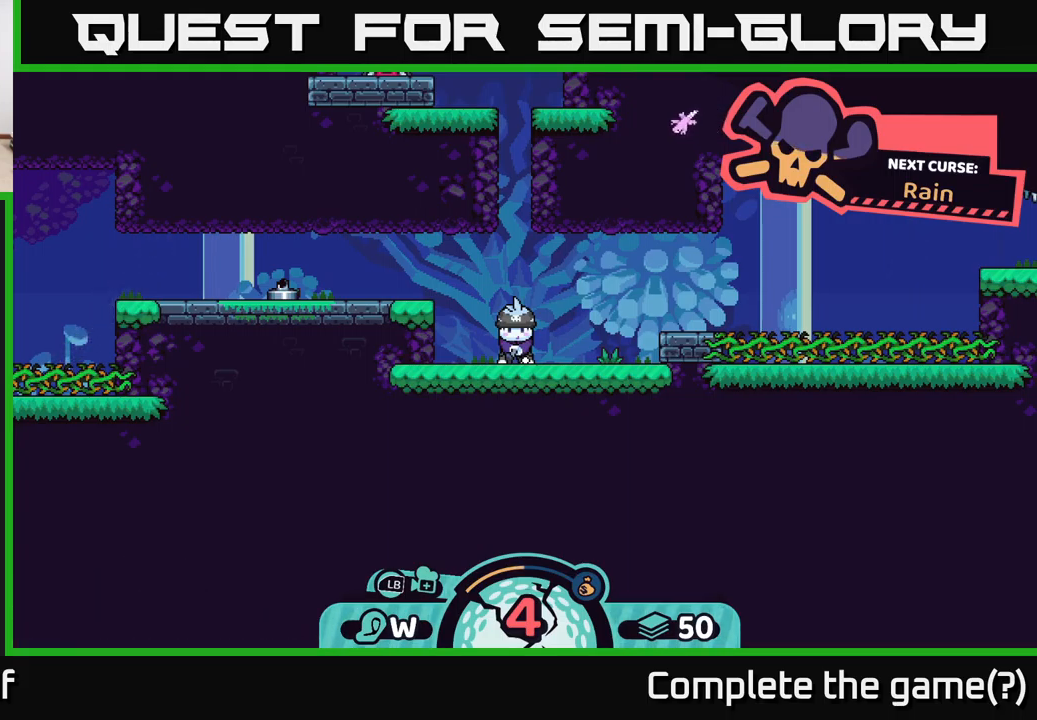
{"buttons": [], "left_stick": "center", "right_stick": "center", "events": []}
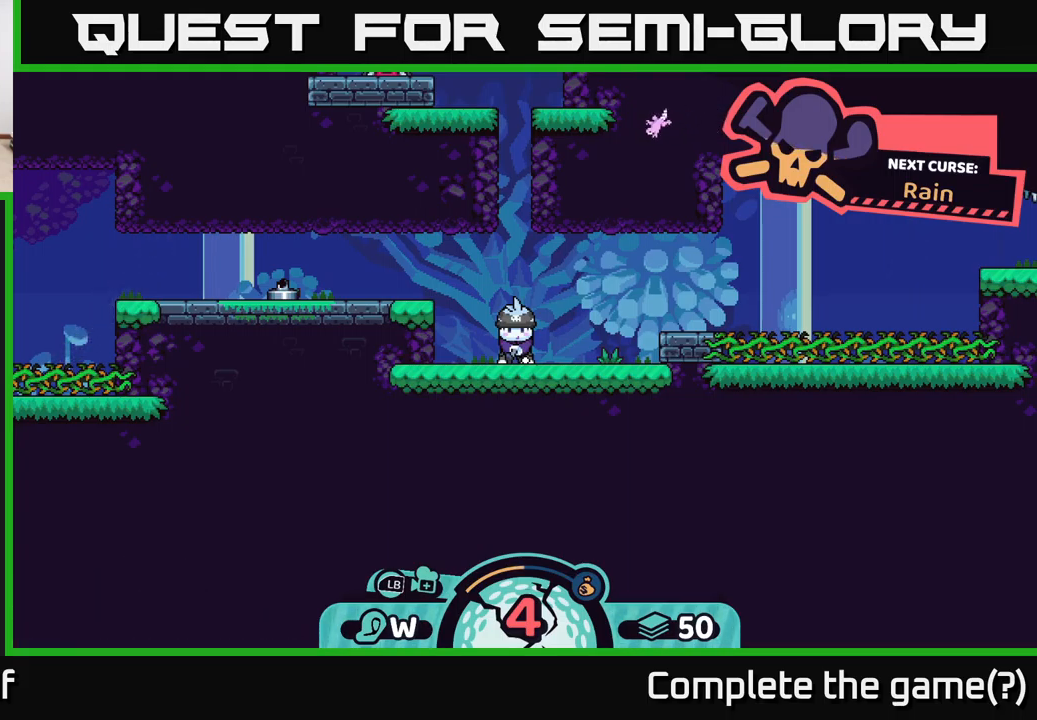
{"buttons": ["B"], "left_stick": "center", "right_stick": "center", "events": [[483, "B", "down"]]}
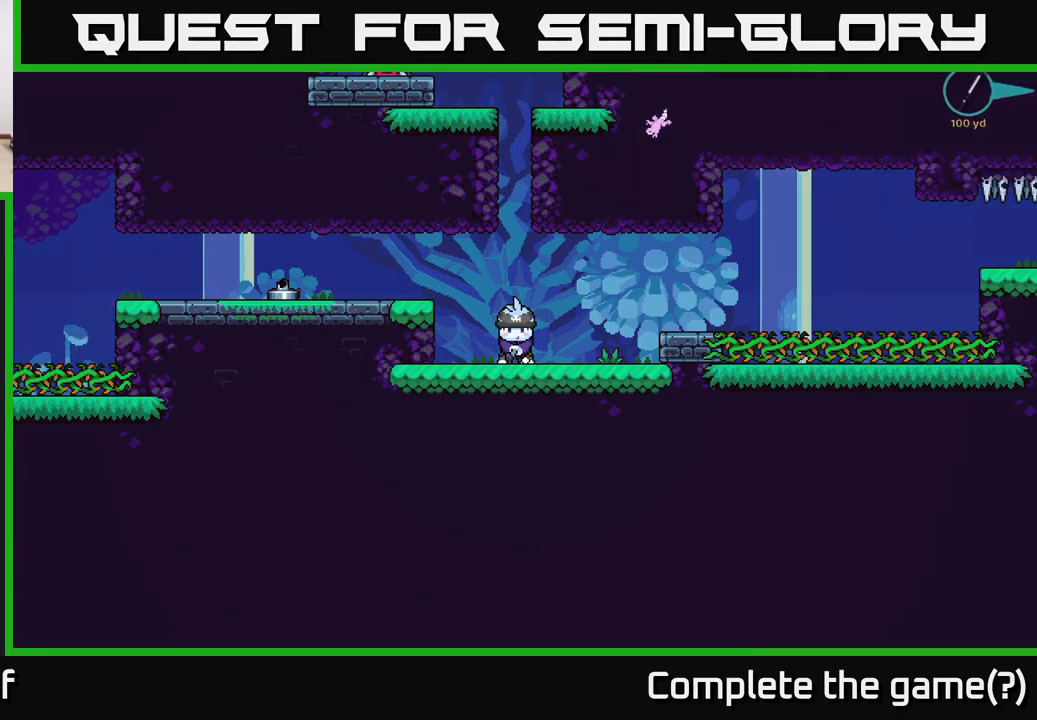
{"buttons": ["A"], "left_stick": "center", "right_stick": "center", "events": [[83, "B", "up"], [267, "A", "down"]]}
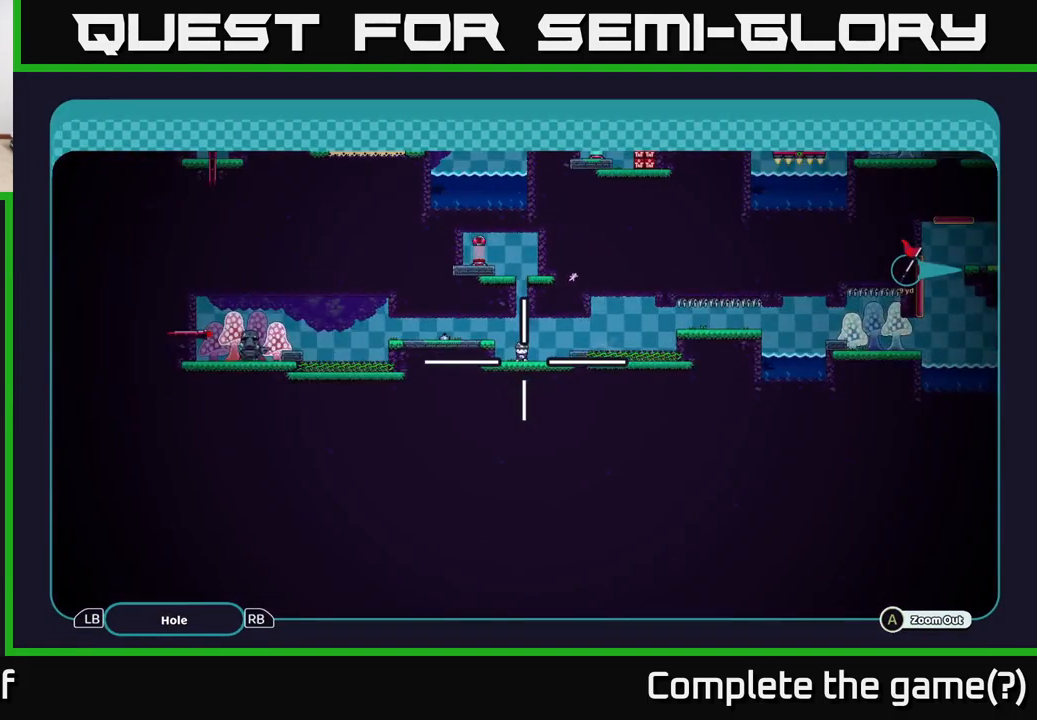
{"buttons": ["A"], "left_stick": "right", "right_stick": "center", "events": [[83, "left_stick", "right"]]}
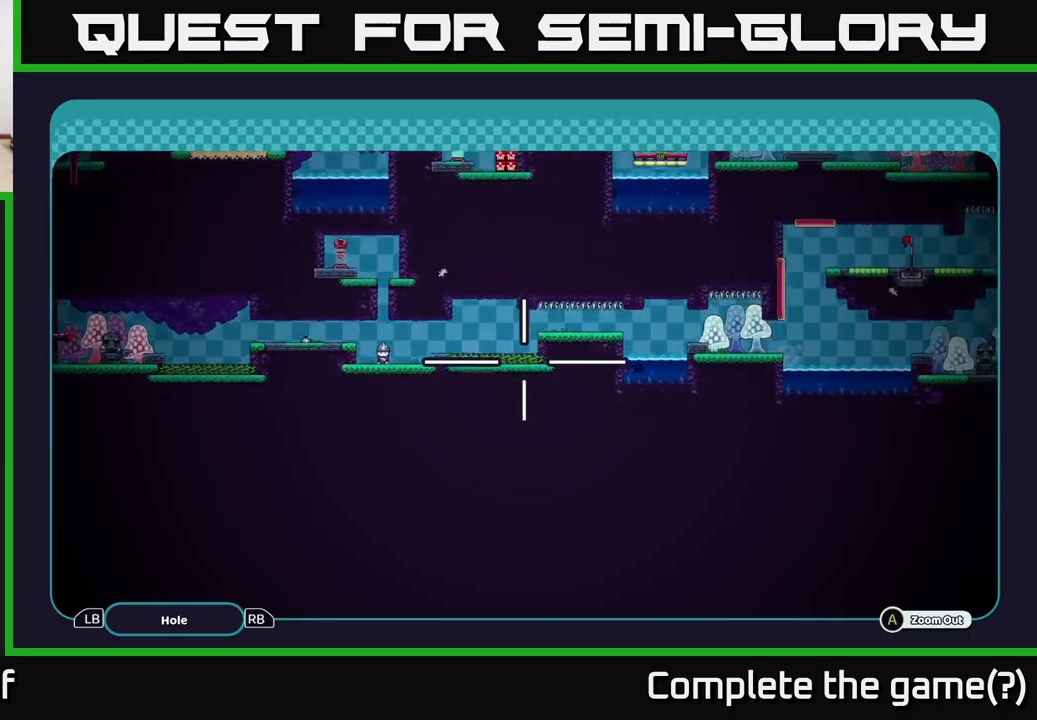
{"buttons": ["A"], "left_stick": "right", "right_stick": "center", "events": []}
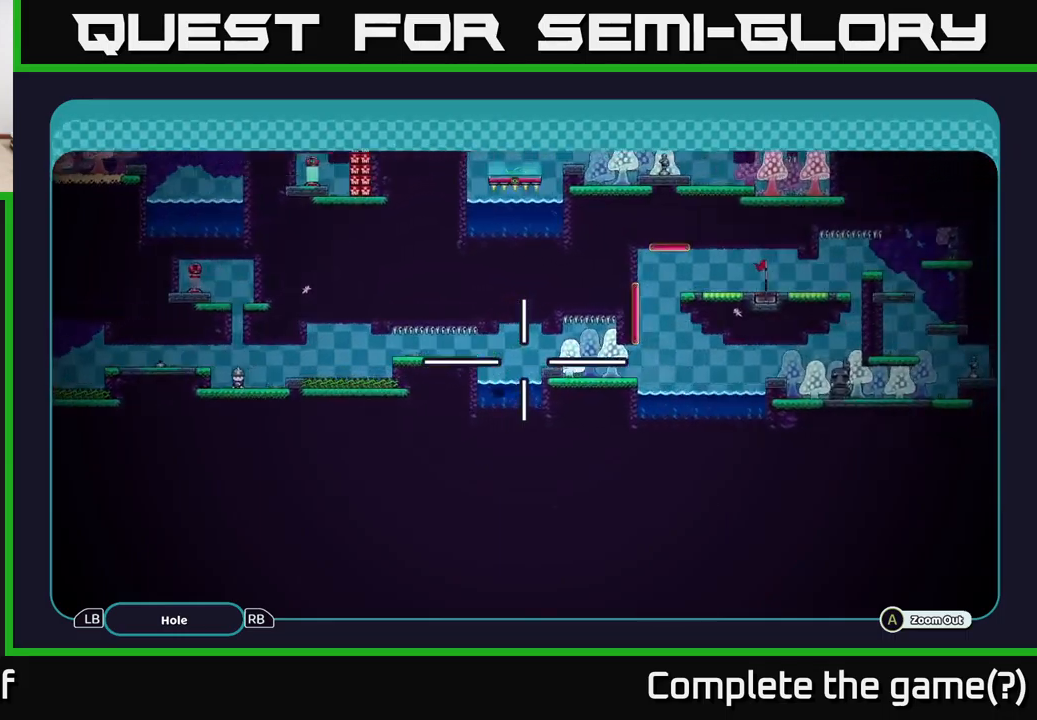
{"buttons": ["A"], "left_stick": "center", "right_stick": "center", "events": [[383, "left_stick", "center"]]}
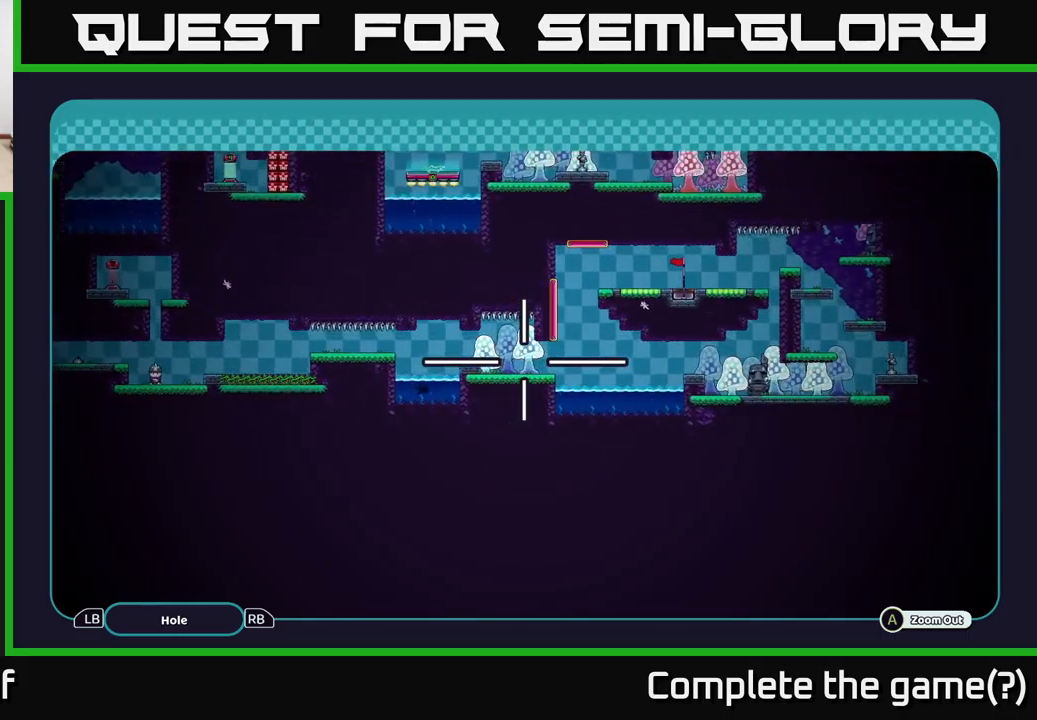
{"buttons": ["A"], "left_stick": "center", "right_stick": "center", "events": []}
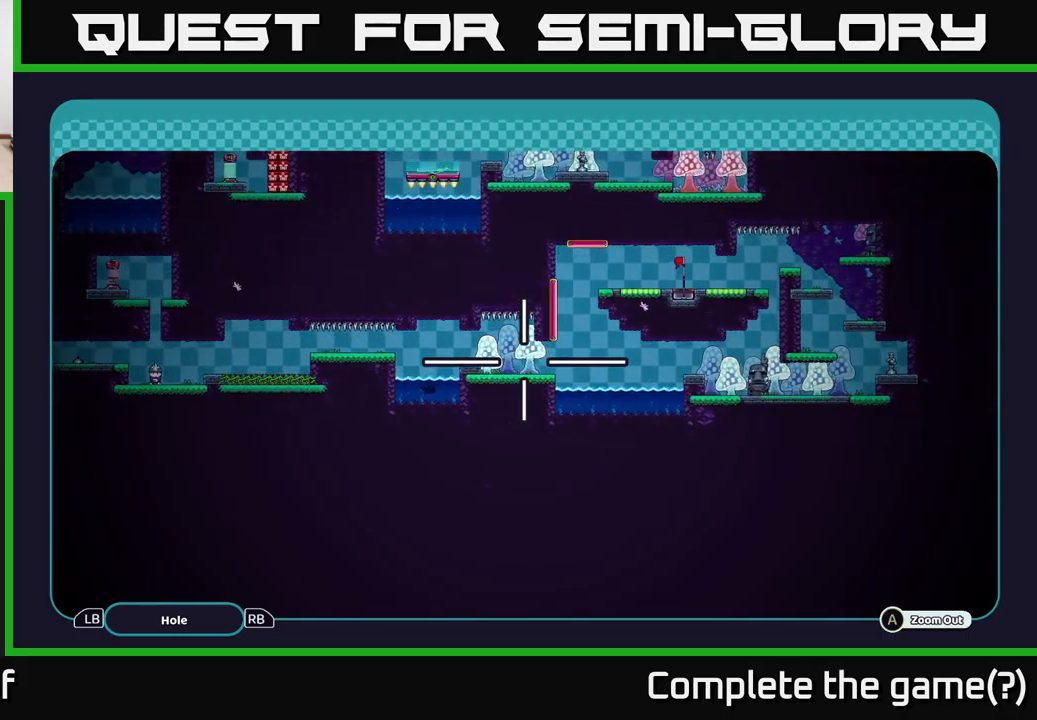
{"buttons": ["A"], "left_stick": "center", "right_stick": "center", "events": []}
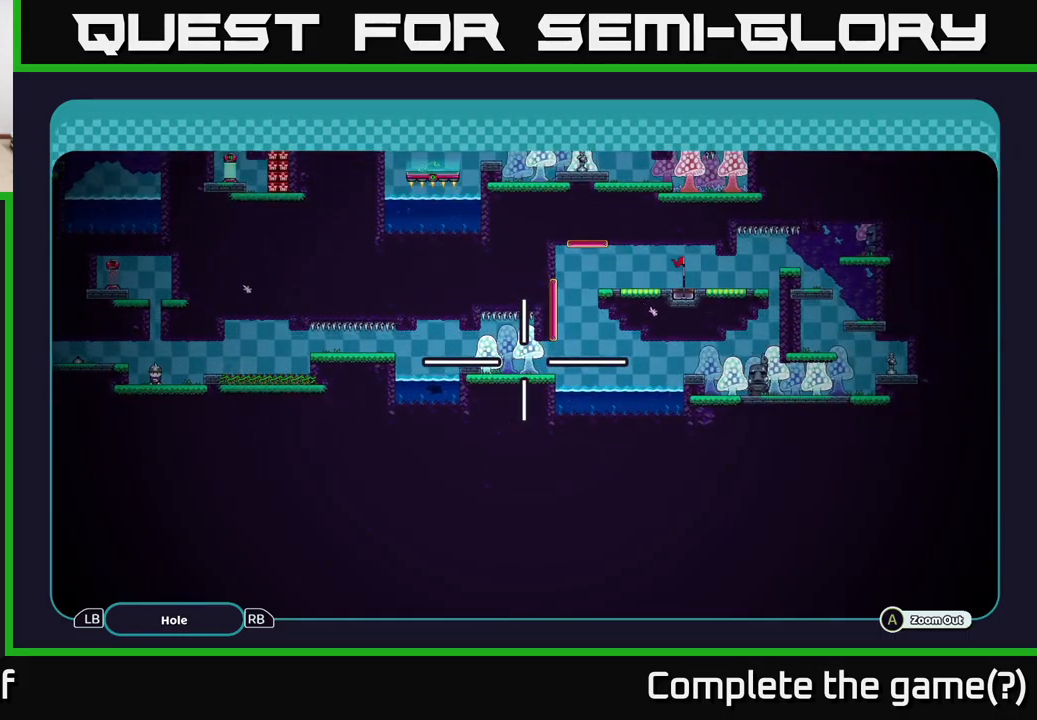
{"buttons": ["A"], "left_stick": "right", "right_stick": "center", "events": [[467, "left_stick", "right"]]}
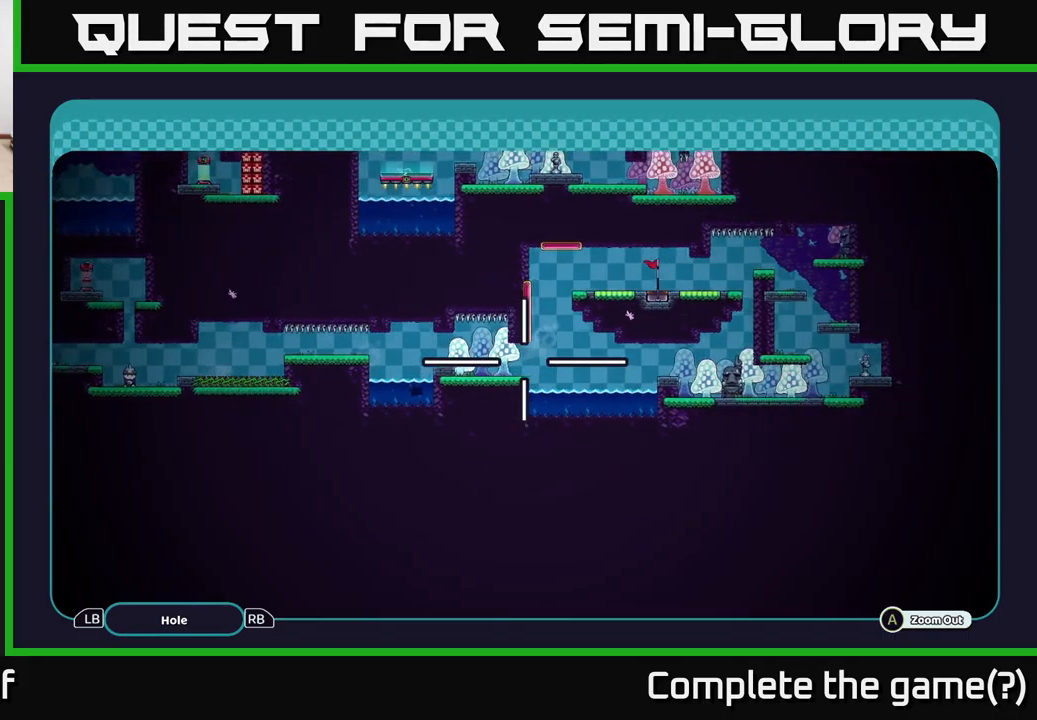
{"buttons": ["A"], "left_stick": "down-right", "right_stick": "center", "events": [[183, "left_stick", "up-right"], [400, "left_stick", "down-right"]]}
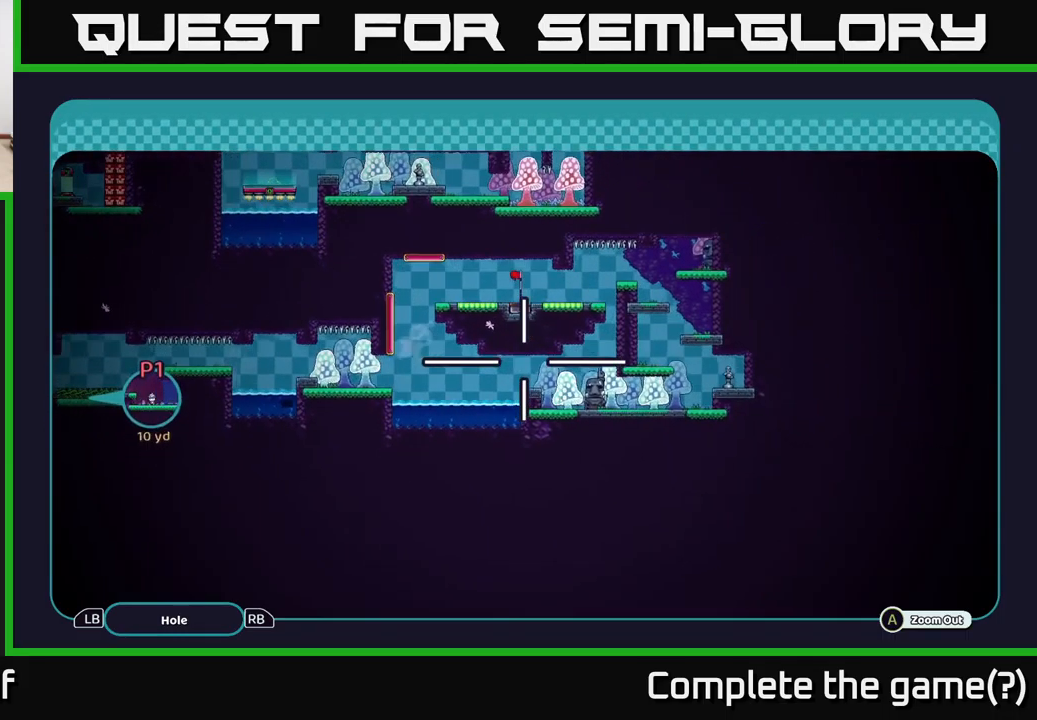
{"buttons": ["A"], "left_stick": "down-right", "right_stick": "center", "events": [[67, "left_stick", "right"], [450, "left_stick", "down-right"]]}
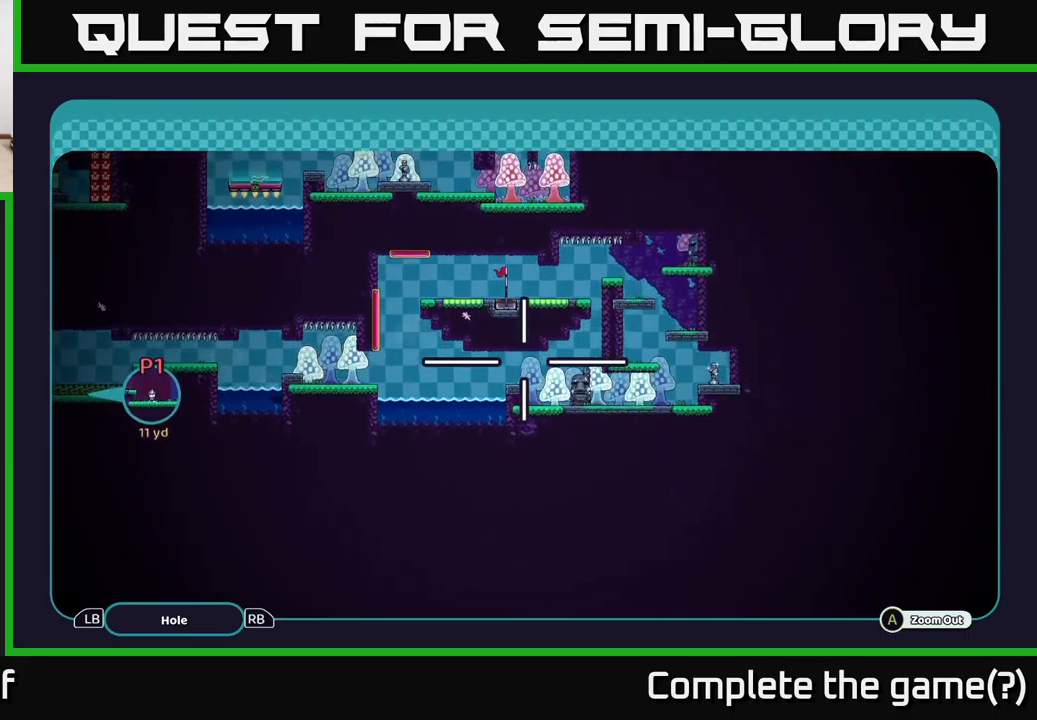
{"buttons": ["A"], "left_stick": "center", "right_stick": "center", "events": [[133, "left_stick", "right"], [233, "left_stick", "up-right"], [350, "left_stick", "center"]]}
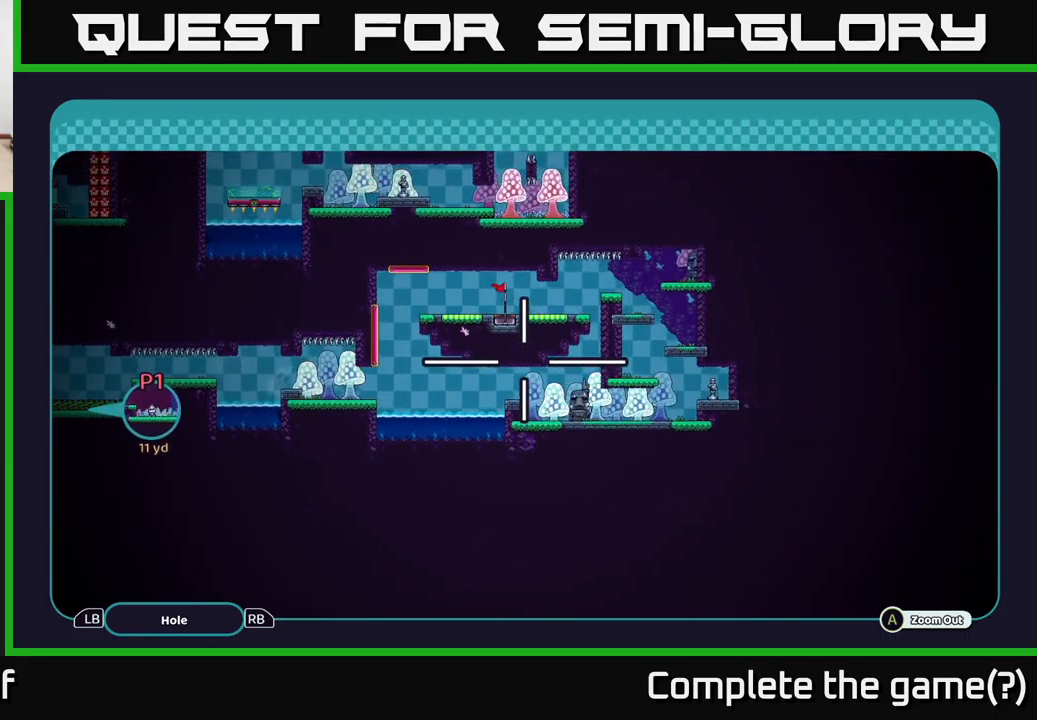
{"buttons": ["A"], "left_stick": "up-right", "right_stick": "center", "events": [[133, "left_stick", "right"], [350, "left_stick", "up-right"]]}
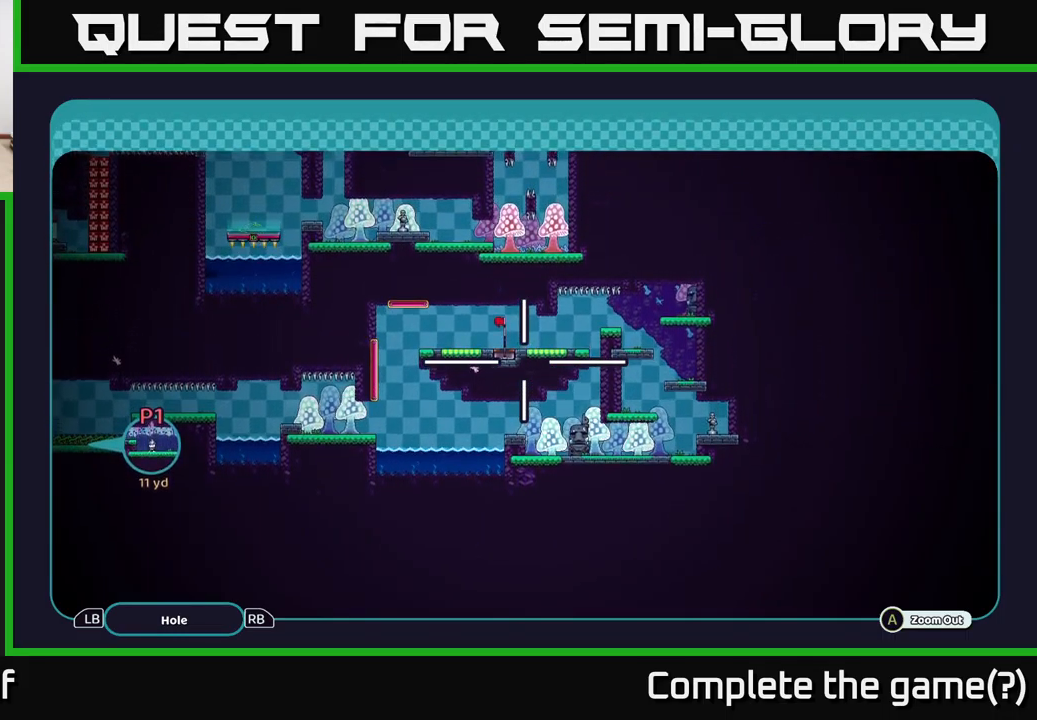
{"buttons": ["A"], "left_stick": "center", "right_stick": "center", "events": [[17, "left_stick", "center"]]}
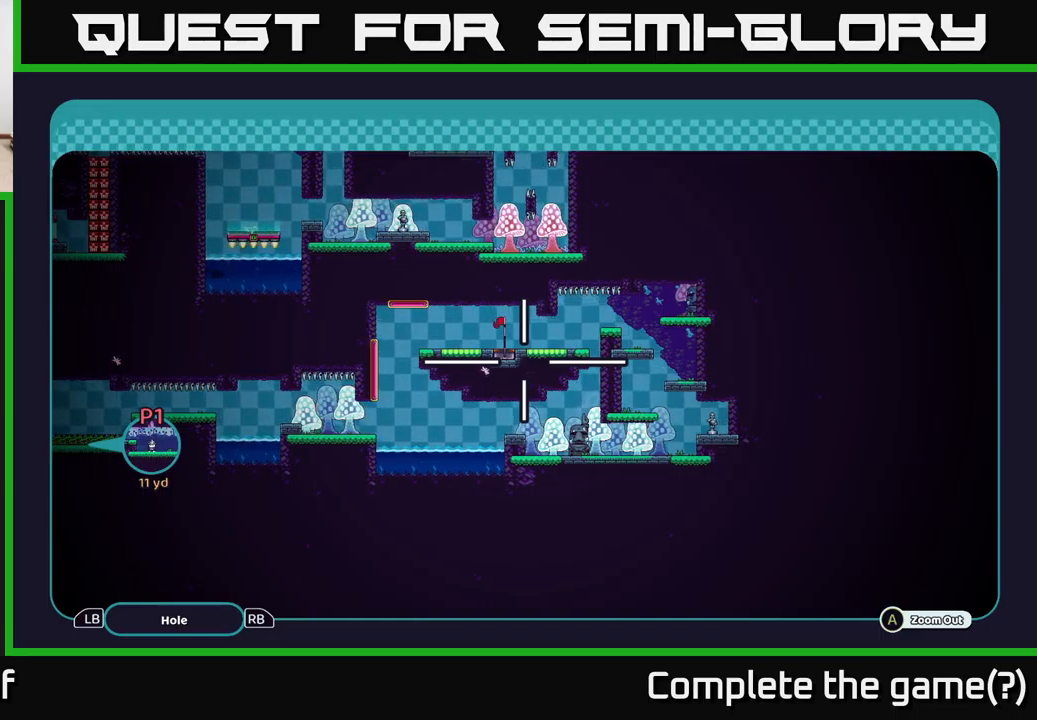
{"buttons": ["A"], "left_stick": "center", "right_stick": "center", "events": []}
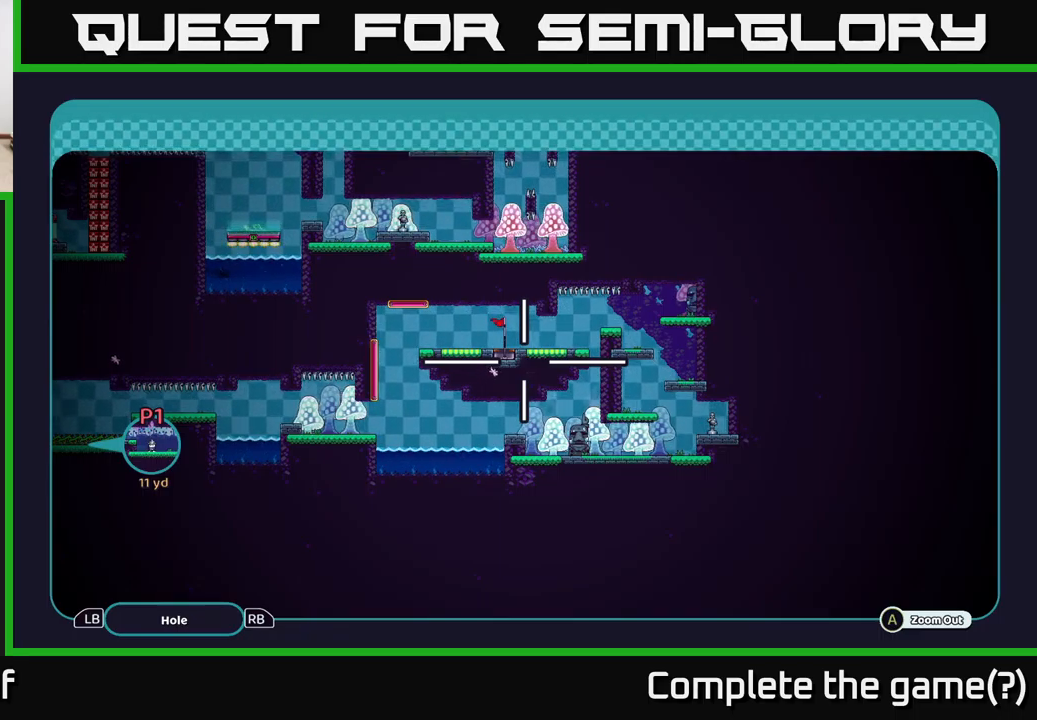
{"buttons": ["A"], "left_stick": "center", "right_stick": "center", "events": []}
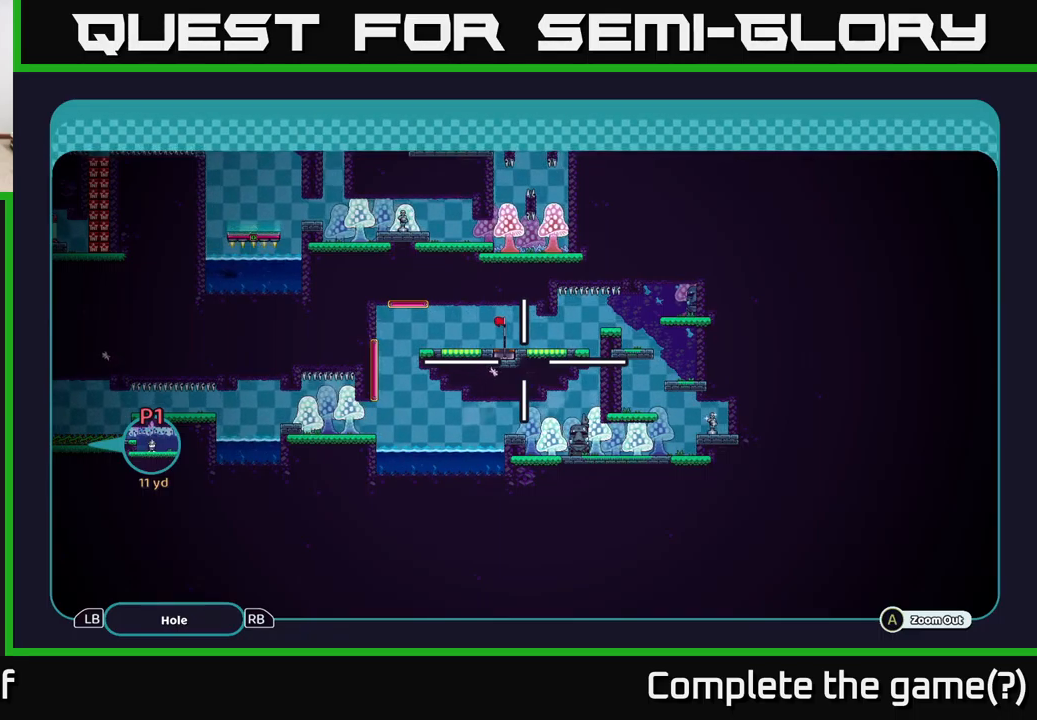
{"buttons": ["A"], "left_stick": "right", "right_stick": "center", "events": [[317, "left_stick", "down"], [484, "left_stick", "right"]]}